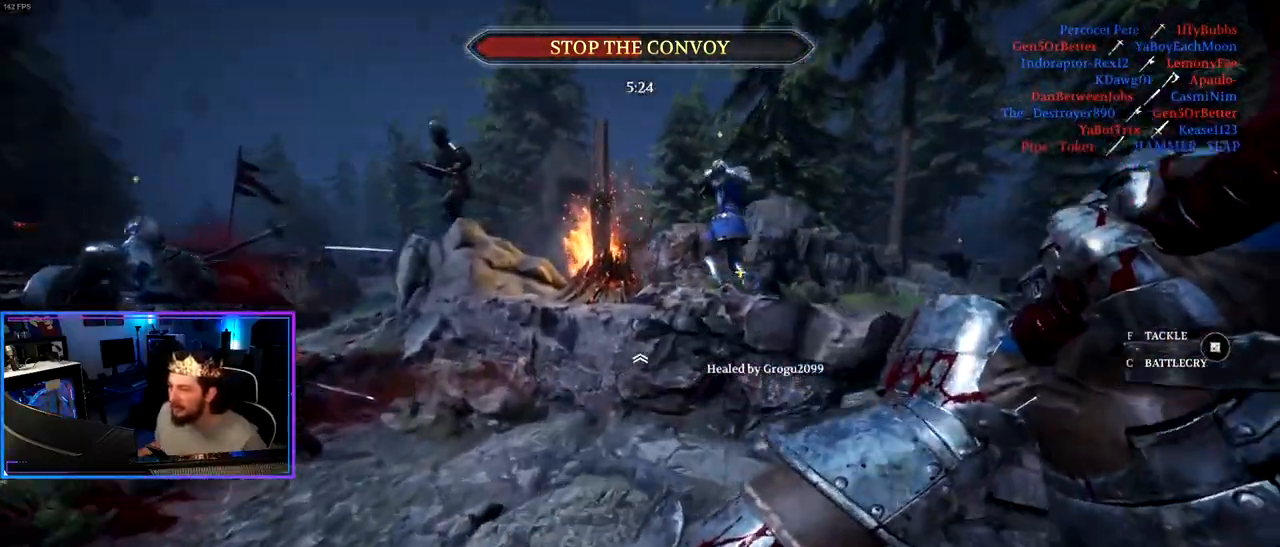
Gameplay with keyboard and mouse; each line is a JSON object with the keys and mouse buttons held at the frame after it. "events" lists presses ("down") and releases ("up") of "1", "2", "3", "4", "5", "a", "alt", "c", "caps_lock", "ctrl", "d", "e", "f", "g", "q", "r", "s", "shift", "space", "t", "tab", "v", "w", "x", "z" and "mouse_wheel" between this image and that frame as [ms after this image, input, new state], when the widget could be followed in between. "mouse_wheel" = the "wheel" button of the "mouse" list. No other keys are recorded. "wheel" means that the mouse wheel is clicked or scrolled. "mouse_move" is the direction in which the mouse moves at that frame (one of eight, or "still"), when it could be read.
{"keys": ["d", "shift", "w"], "mouse": [], "mouse_move": "still", "events": [[117, "d", "up"], [167, "a", "down"], [317, "mouse_wheel", "down"], [400, "mouse_wheel", "up"], [450, "a", "up"], [450, "d", "down"]]}
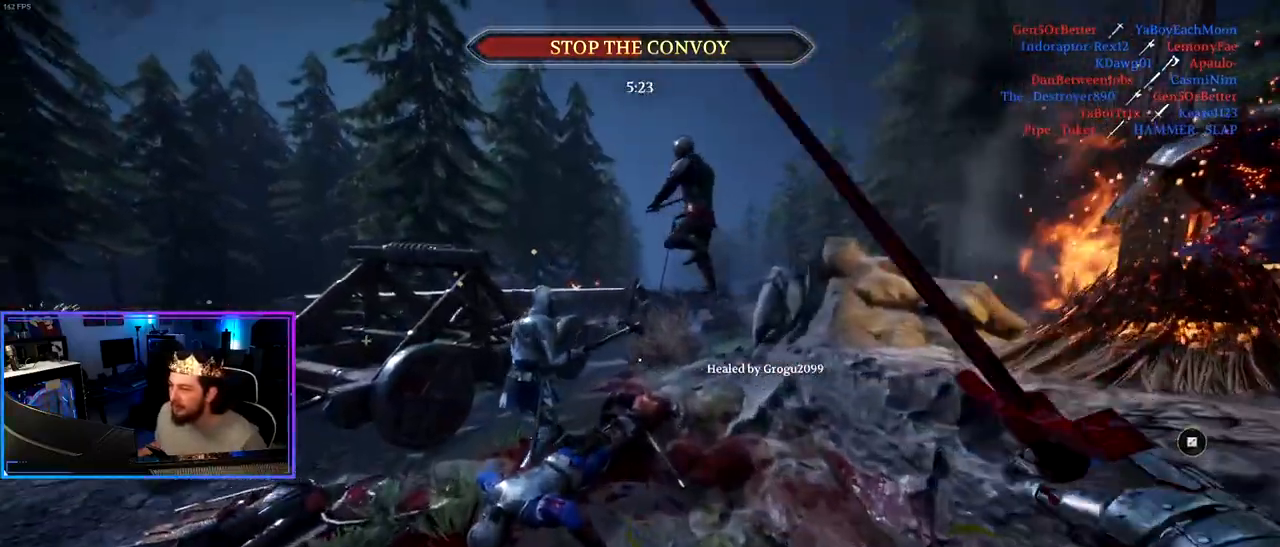
{"keys": ["d", "w"], "mouse": ["wheel"], "mouse_move": "right", "events": [[333, "mouse_wheel", "down"], [467, "shift", "up"]]}
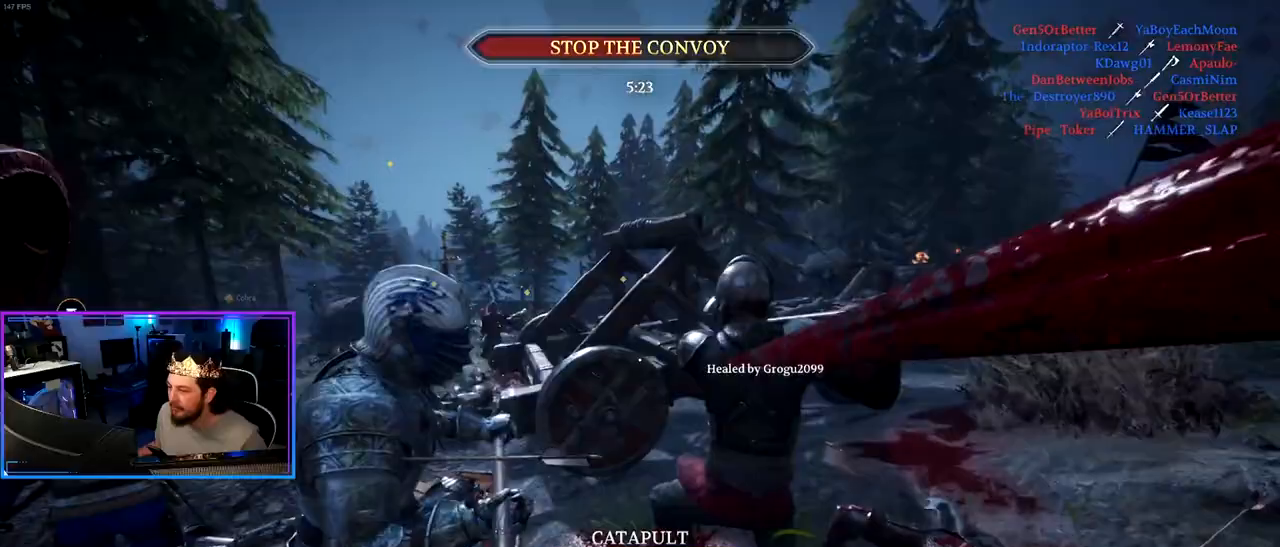
{"keys": ["a", "ctrl", "s"], "mouse": [], "mouse_move": "left", "events": [[17, "mouse_wheel", "up"], [17, "w", "up"], [67, "ctrl", "down"], [100, "mouse_wheel", "down"], [150, "s", "down"], [250, "d", "up"], [250, "mouse_wheel", "up"], [300, "a", "down"]]}
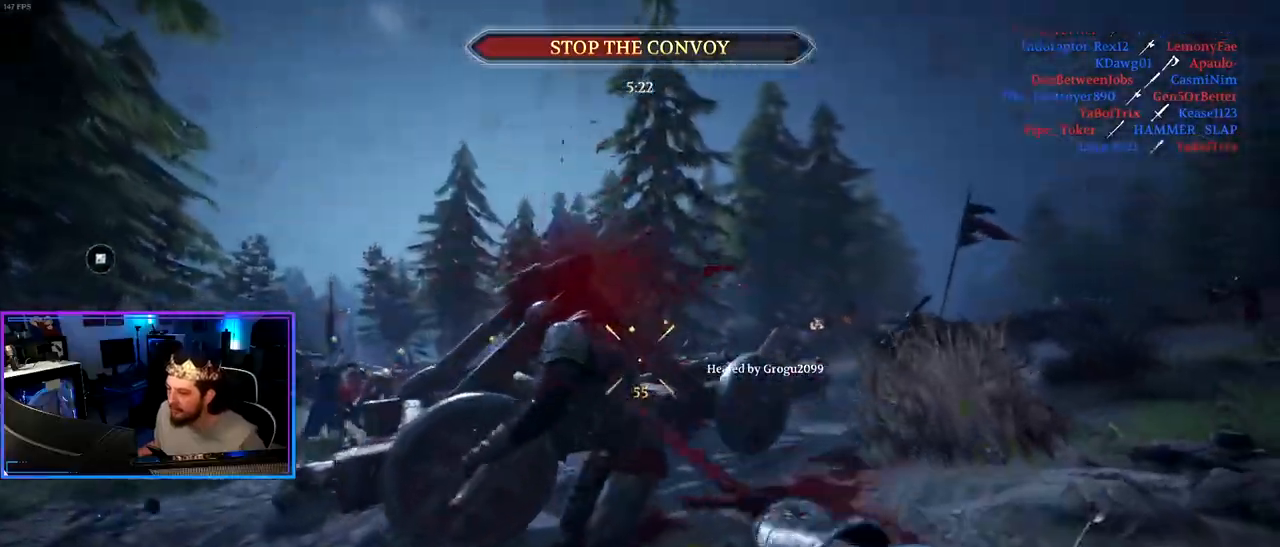
{"keys": ["d", "shift", "w"], "mouse": [], "mouse_move": "down-left", "events": [[33, "s", "up"], [167, "w", "down"], [217, "a", "up"], [217, "ctrl", "up"], [217, "d", "down"], [350, "shift", "down"]]}
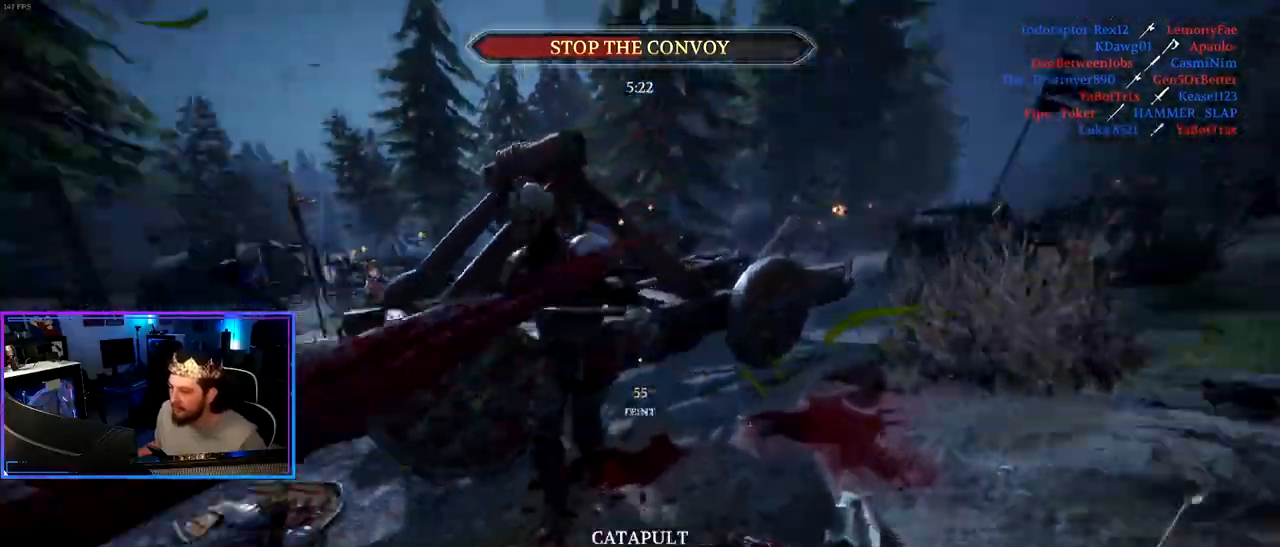
{"keys": ["d", "shift", "w"], "mouse": [], "events": [[133, "a", "down"], [133, "d", "up"], [183, "a", "up"], [183, "d", "down"]]}
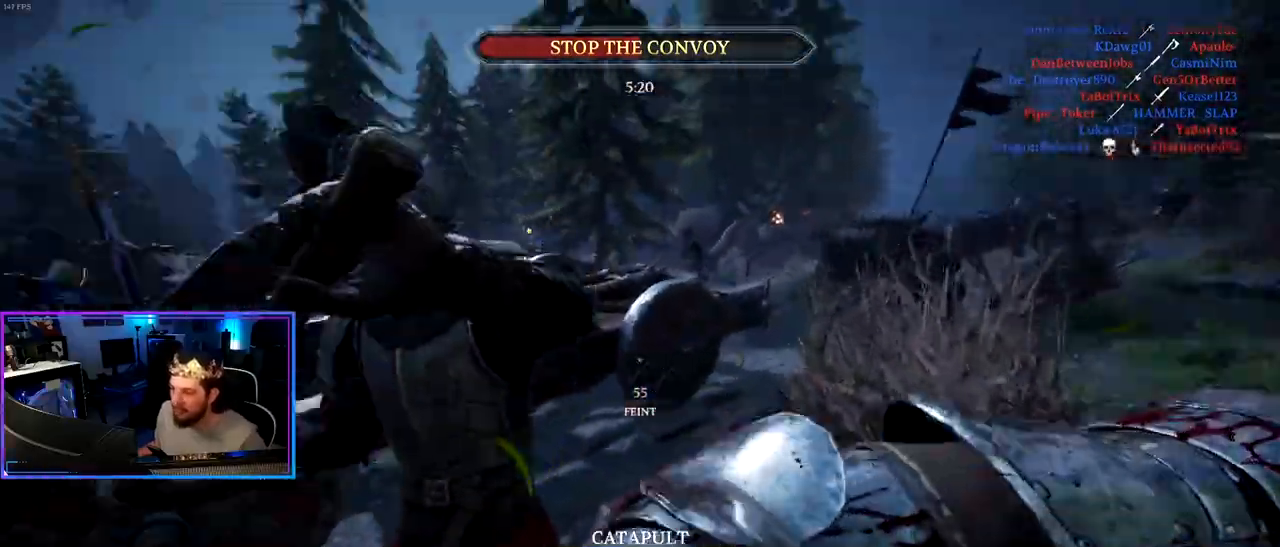
{"keys": ["d"], "mouse": [], "mouse_move": "left", "events": [[300, "shift", "up"], [300, "w", "up"], [383, "mouse_wheel", "down"], [483, "mouse_wheel", "up"]]}
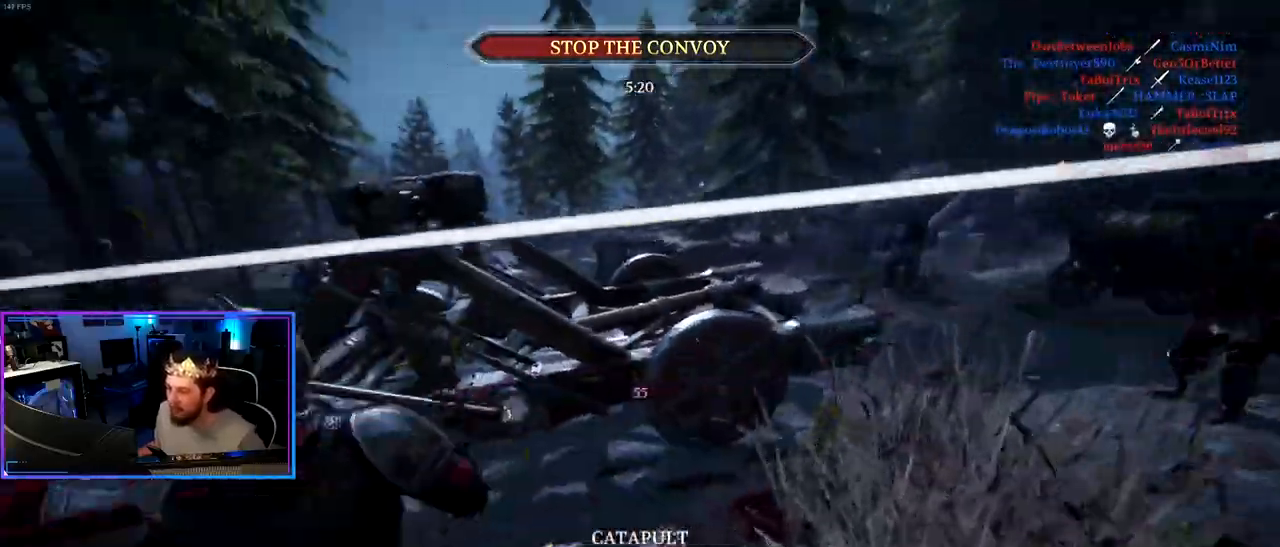
{"keys": ["a", "shift", "w"], "mouse": [], "mouse_move": "still", "events": [[33, "a", "down"], [33, "d", "up"], [117, "w", "down"], [217, "shift", "down"]]}
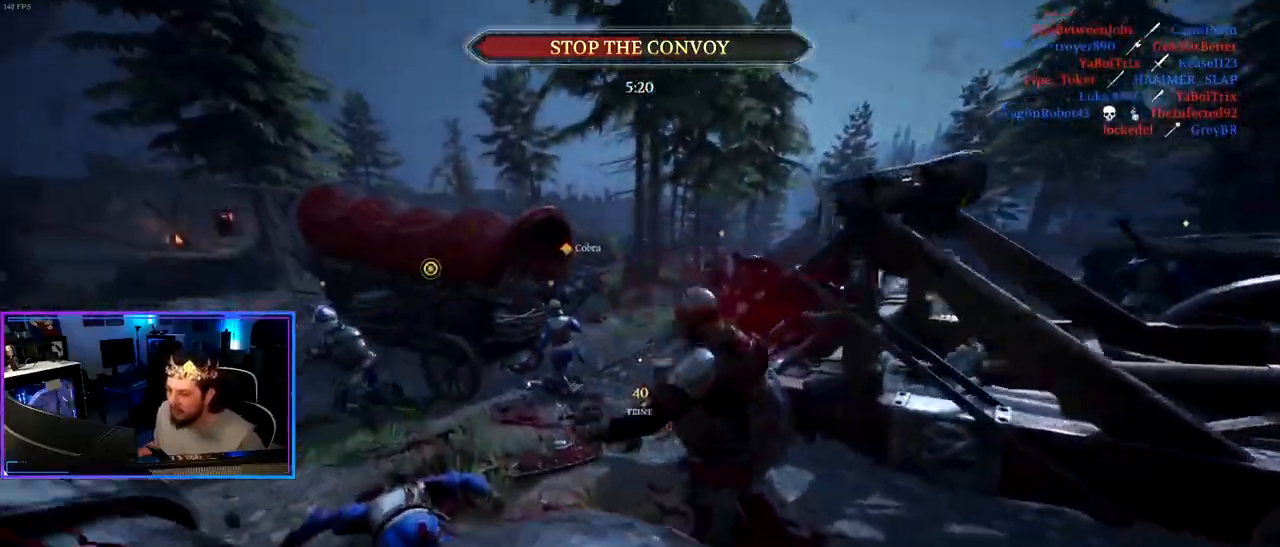
{"keys": ["d"], "mouse": [], "mouse_move": "up", "events": [[233, "w", "up"], [283, "a", "up"], [283, "d", "down"], [283, "shift", "up"]]}
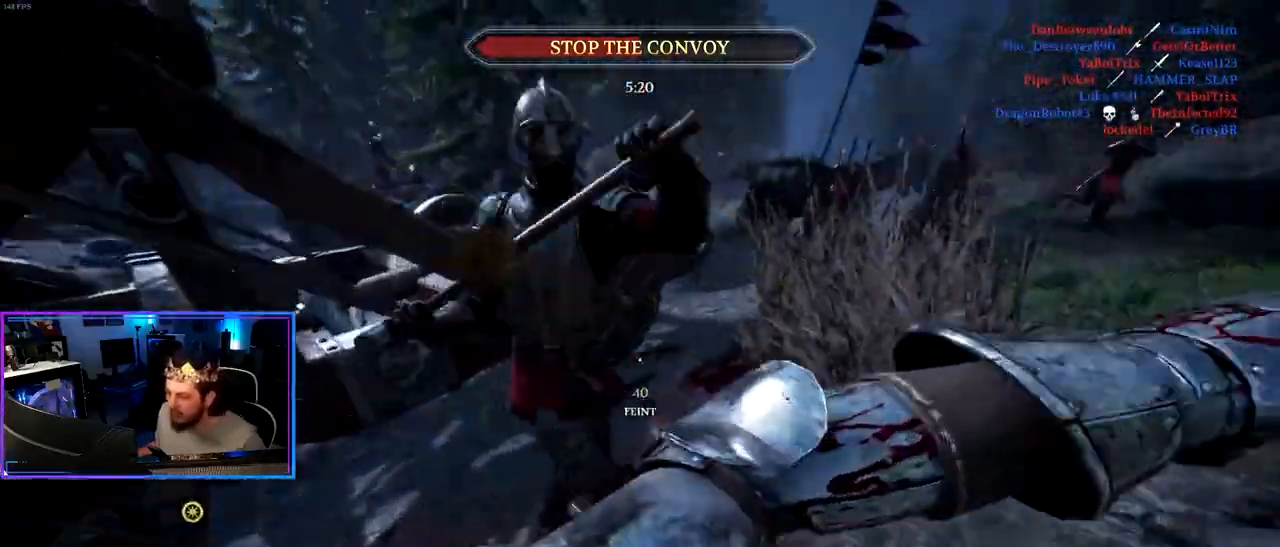
{"keys": ["ctrl", "d", "s"], "mouse": [], "mouse_move": "left", "events": [[67, "w", "down"], [100, "shift", "down"], [333, "shift", "up"], [333, "w", "up"], [433, "ctrl", "down"], [483, "s", "down"]]}
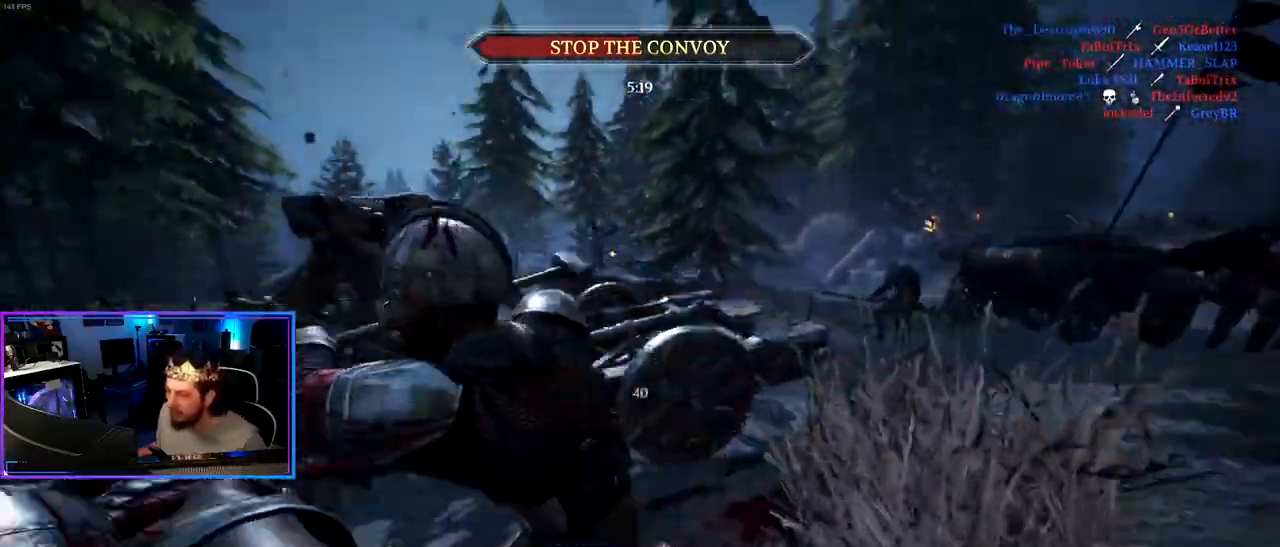
{"keys": ["a", "ctrl", "w"], "mouse": ["wheel"], "mouse_move": "right", "events": [[33, "d", "up"], [83, "a", "down"], [83, "s", "up"], [350, "w", "down"], [450, "mouse_wheel", "down"]]}
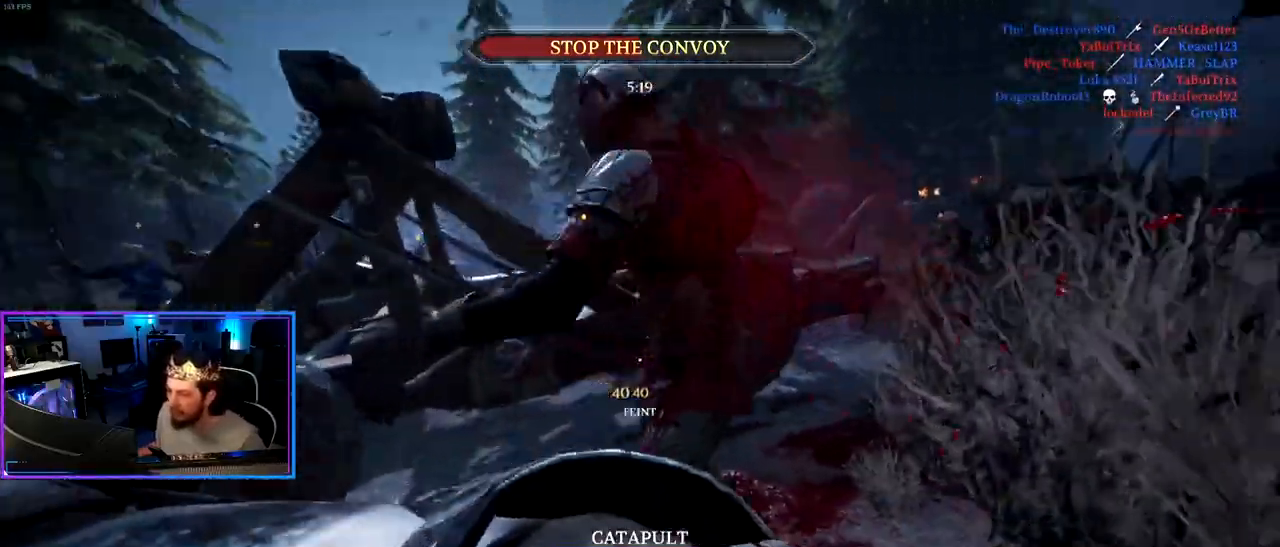
{"keys": ["a", "ctrl"], "mouse": [], "mouse_move": "up-right", "events": [[50, "mouse_wheel", "up"], [50, "w", "up"], [133, "s", "down"], [417, "s", "up"]]}
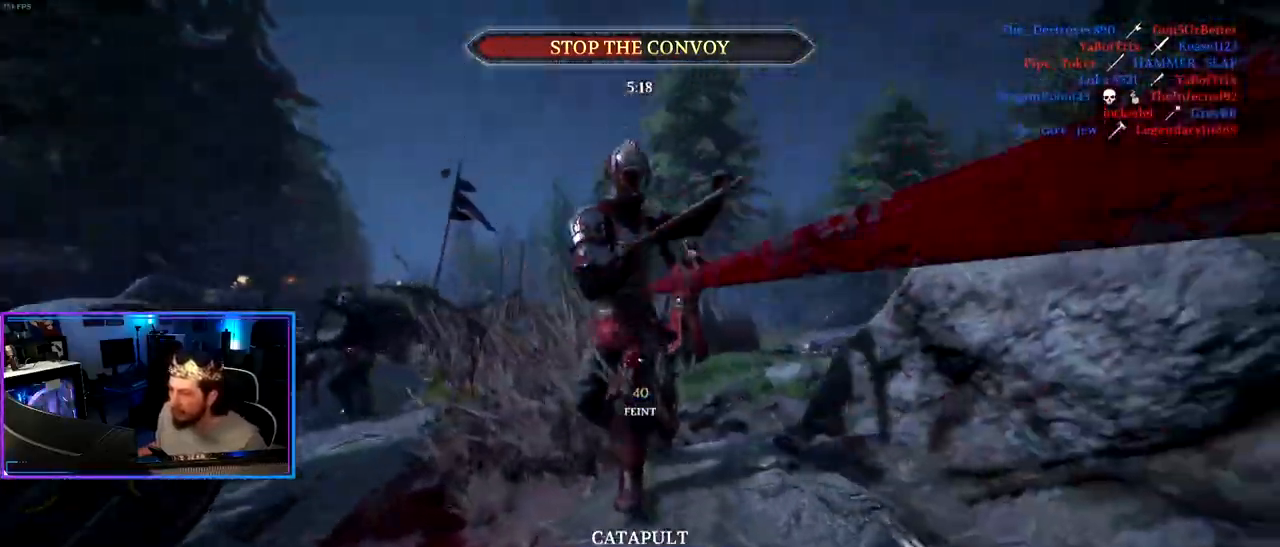
{"keys": ["d"], "mouse": [], "mouse_move": "down", "events": [[67, "a", "up"], [67, "ctrl", "up"], [67, "w", "down"], [333, "d", "down"], [333, "w", "up"]]}
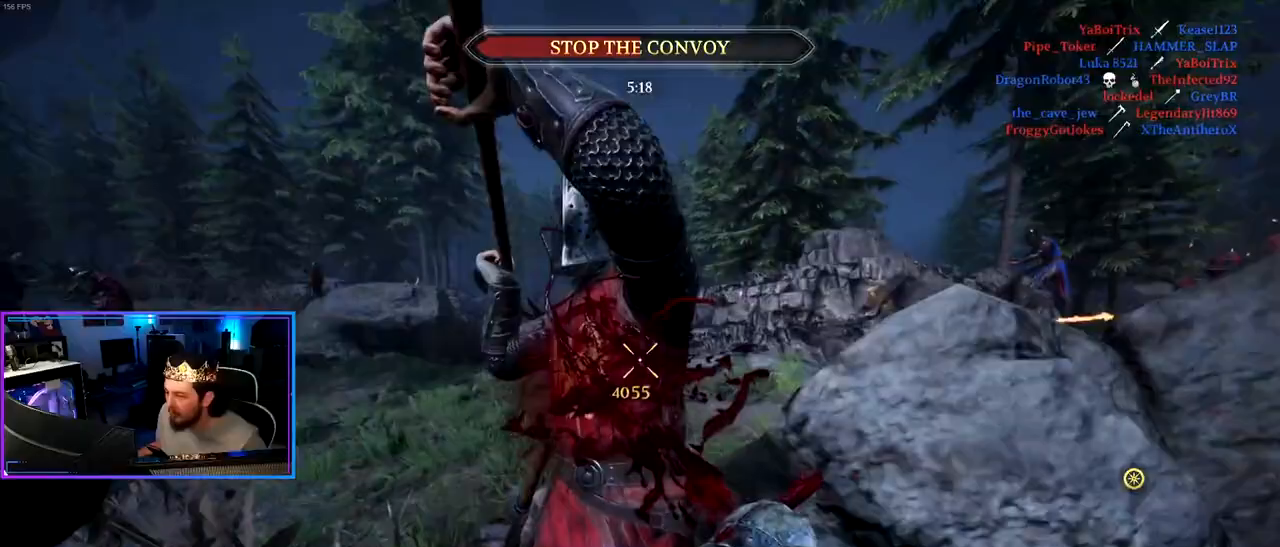
{"keys": ["a", "ctrl", "s"], "mouse": [], "mouse_move": "still", "events": [[33, "ctrl", "down"], [33, "s", "down"], [117, "d", "up"], [267, "d", "down"], [400, "a", "down"], [500, "d", "up"]]}
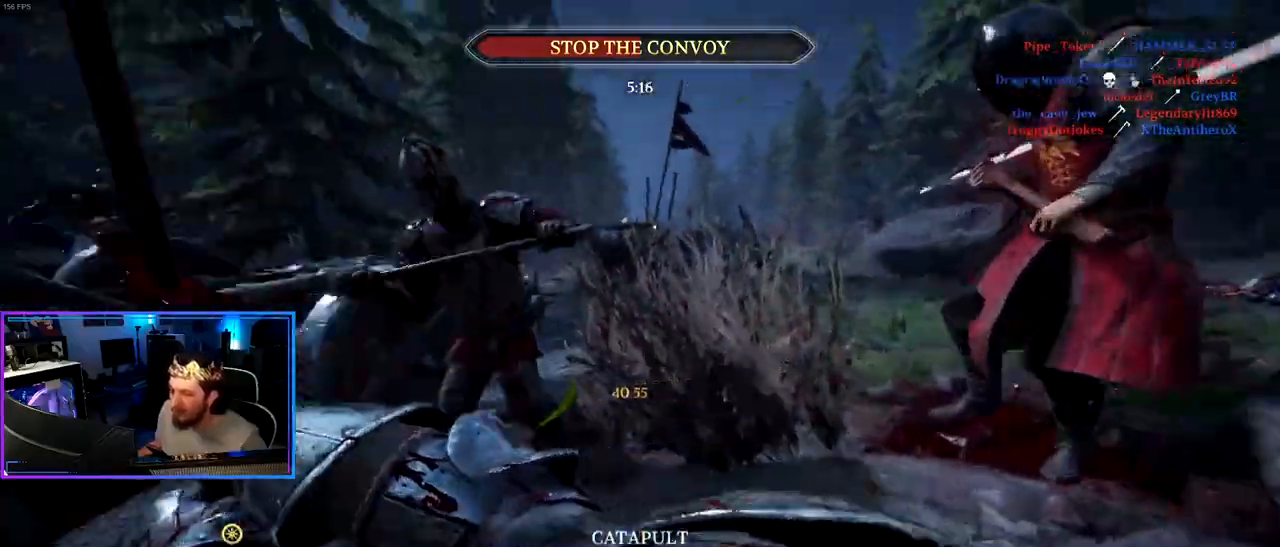
{"keys": ["d"], "mouse": [], "mouse_move": "right", "events": [[50, "s", "up"], [133, "ctrl", "up"], [133, "w", "down"], [183, "a", "up"], [417, "d", "down"], [467, "w", "up"]]}
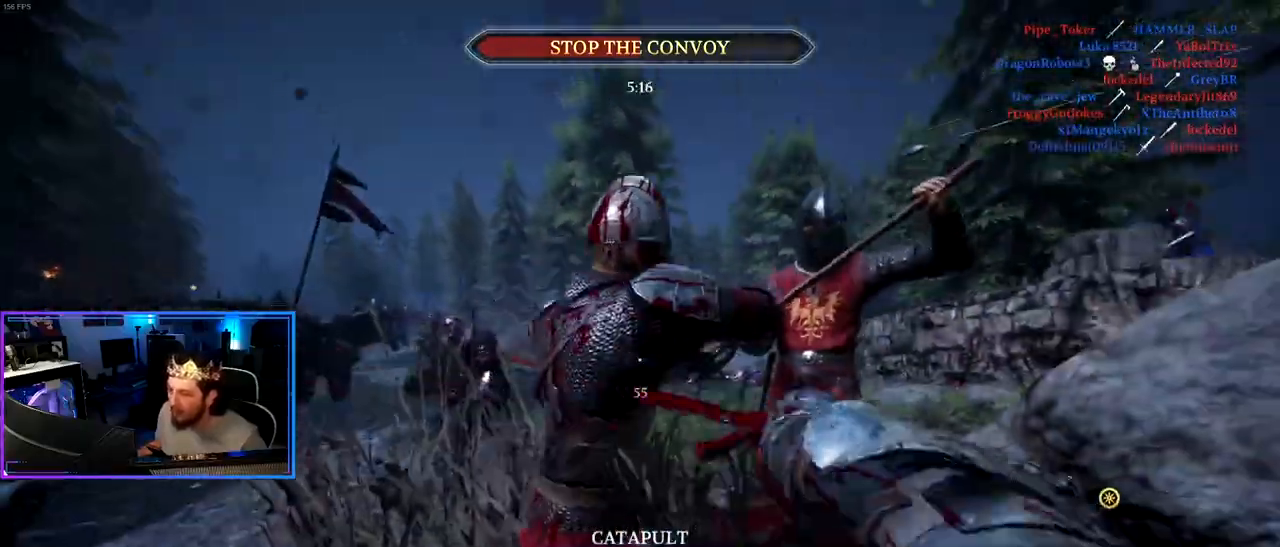
{"keys": ["d"], "mouse": [], "mouse_move": "right", "events": [[67, "s", "down"], [200, "a", "down"], [200, "d", "up"], [350, "d", "down"], [433, "a", "up"], [433, "s", "up"]]}
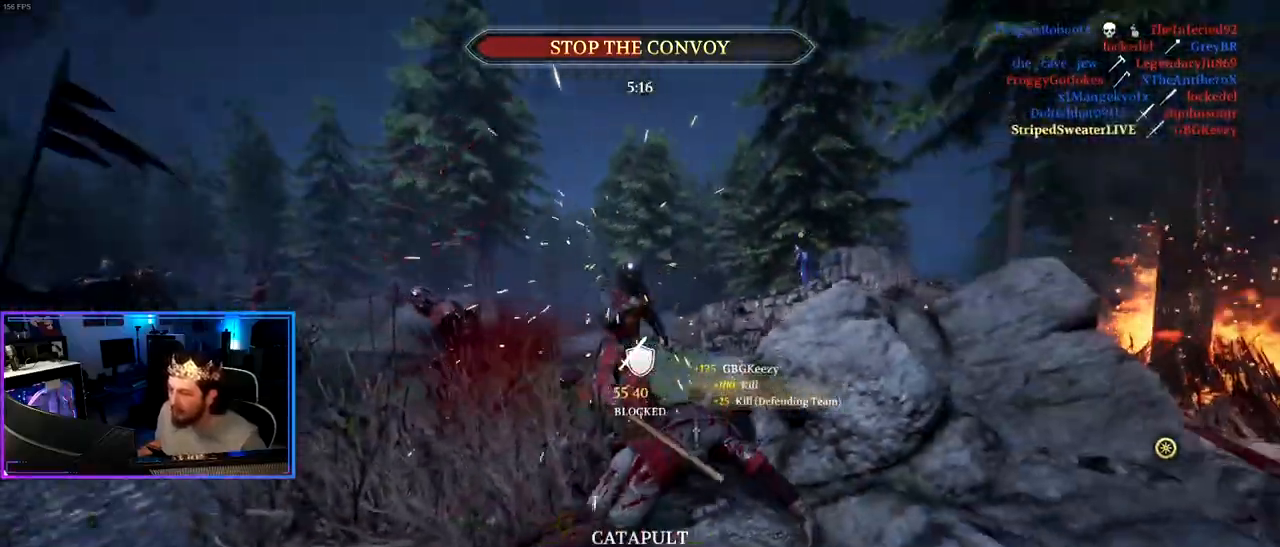
{"keys": ["d", "shift", "w"], "mouse": [], "mouse_move": "left", "events": [[67, "w", "down"], [117, "shift", "down"], [167, "d", "up"], [350, "d", "down"]]}
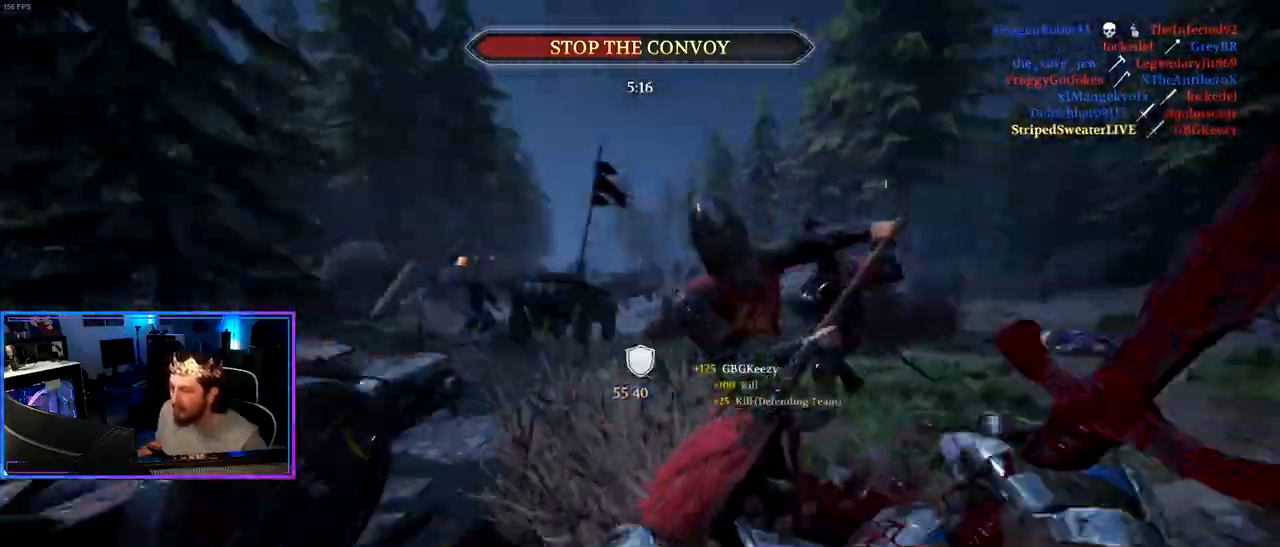
{"keys": ["a"], "mouse": [], "mouse_move": "still", "events": [[233, "w", "up"], [283, "shift", "up"], [333, "a", "down"], [333, "d", "up"]]}
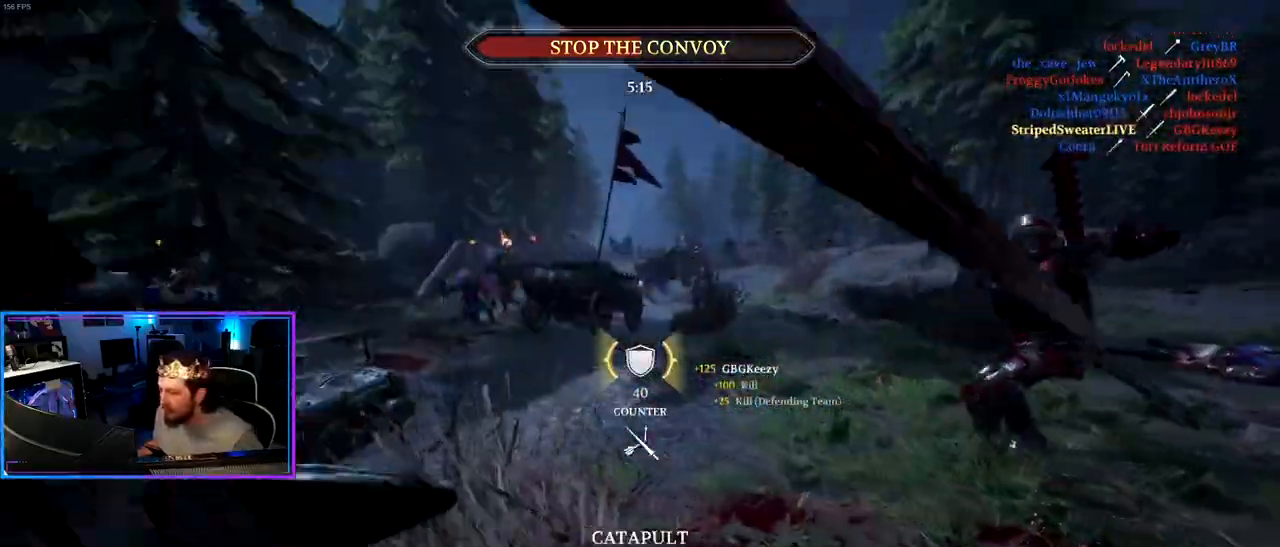
{"keys": ["a", "ctrl"], "mouse": [], "mouse_move": "right", "events": [[433, "ctrl", "down"]]}
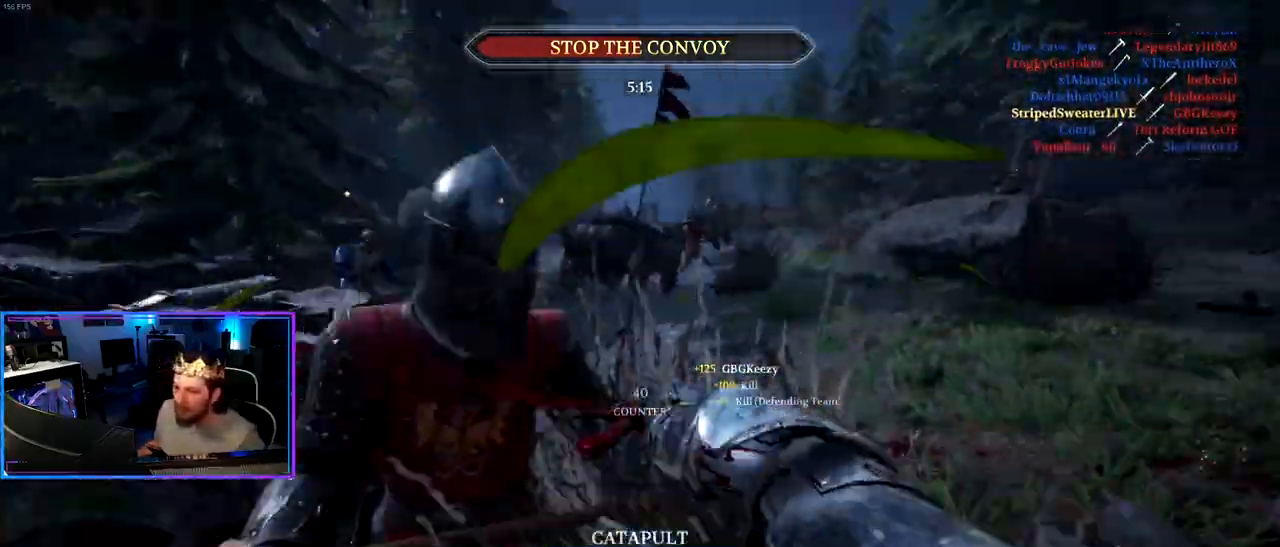
{"keys": ["a", "ctrl", "s"], "mouse": [], "mouse_move": "still", "events": [[33, "mouse_wheel", "down"], [67, "s", "down"], [167, "mouse_wheel", "up"]]}
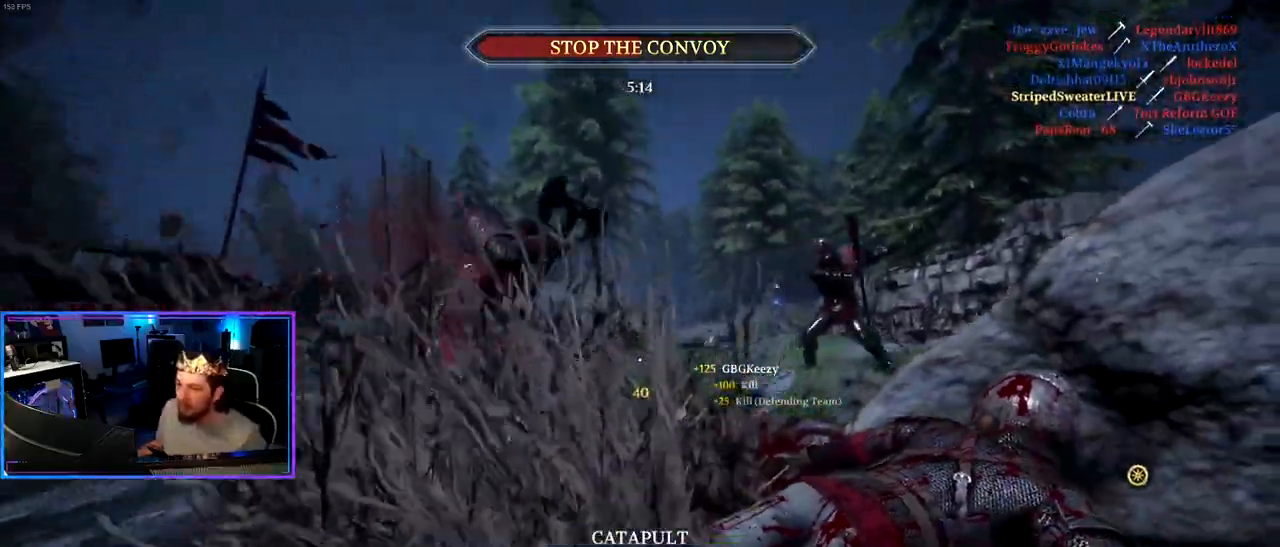
{"keys": ["shift", "w"], "mouse": [], "mouse_move": "left", "events": [[183, "a", "up"], [183, "d", "down"], [183, "s", "up"], [233, "ctrl", "up"], [283, "w", "down"], [317, "shift", "down"], [367, "d", "up"]]}
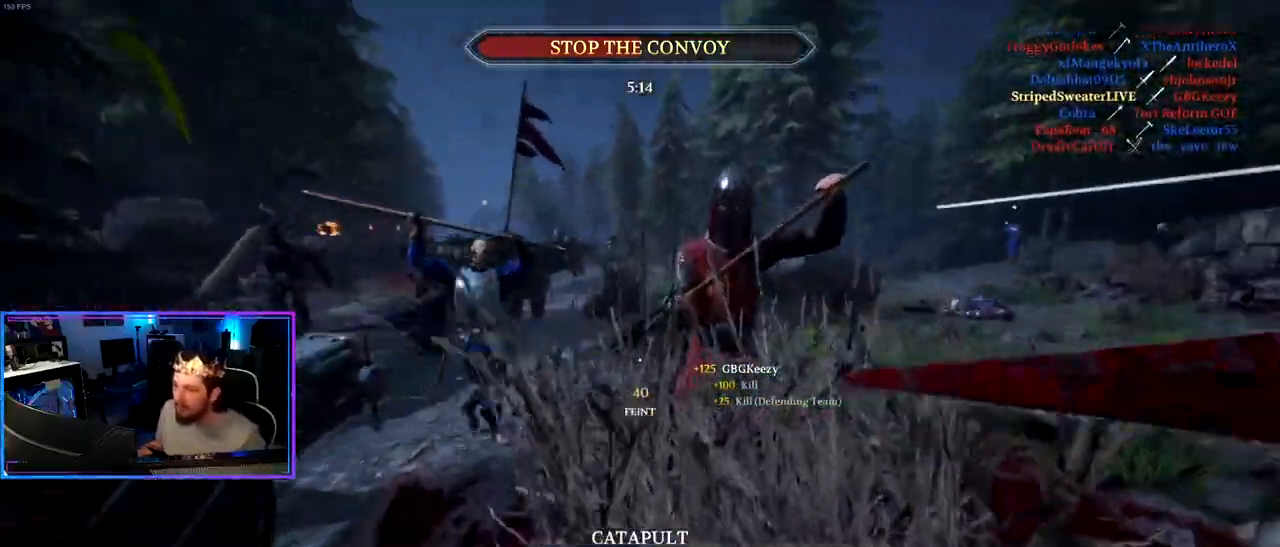
{"keys": ["a"], "mouse": [], "mouse_move": "left", "events": [[17, "d", "down"], [67, "shift", "up"], [67, "w", "up"], [383, "a", "down"], [383, "d", "up"]]}
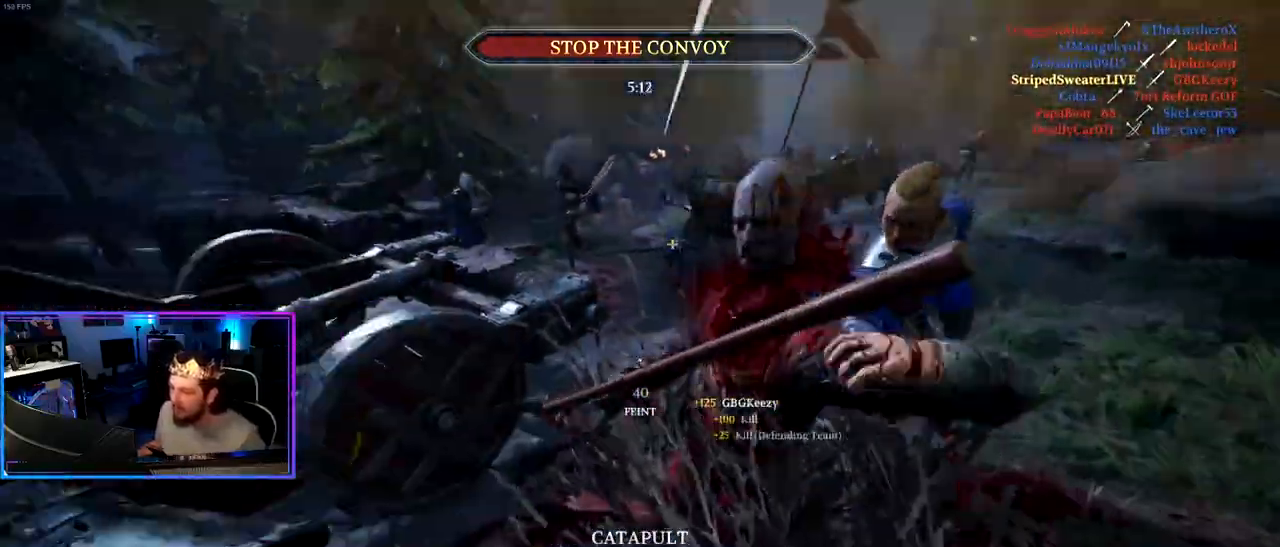
{"keys": ["d"], "mouse": [], "mouse_move": "down", "events": [[117, "w", "down"], [167, "w", "up"], [317, "s", "down"], [400, "d", "down"], [500, "a", "up"], [500, "s", "up"]]}
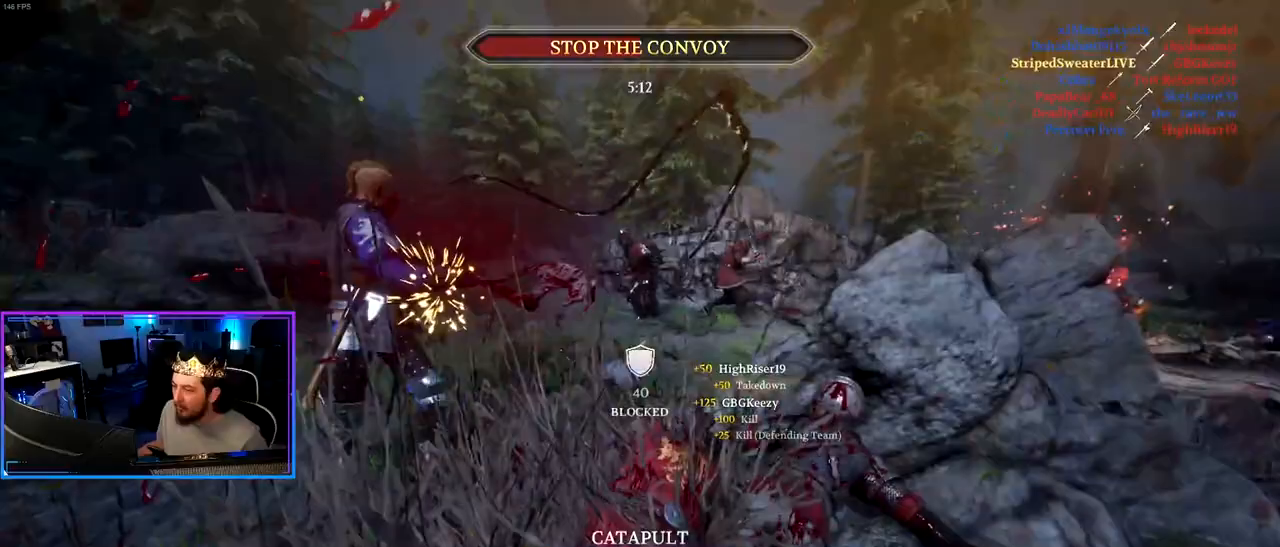
{"keys": ["d", "shift", "w"], "mouse": [], "mouse_move": "right", "events": [[133, "w", "down"], [183, "shift", "down"]]}
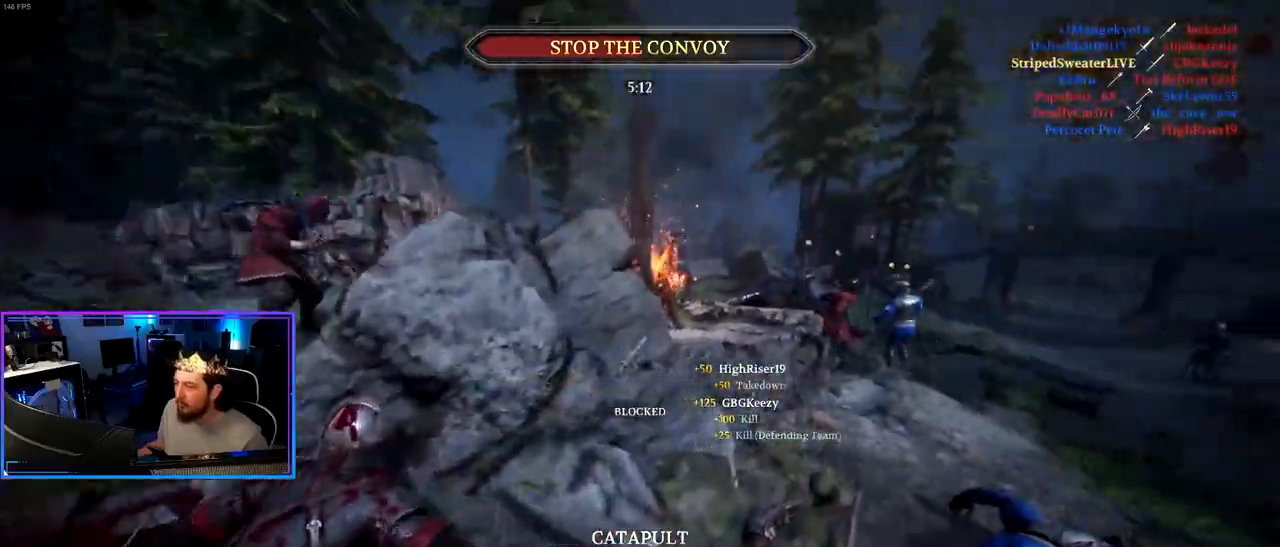
{"keys": ["shift", "w"], "mouse": [], "mouse_move": "still", "events": [[67, "d", "up"], [100, "d", "down"], [333, "d", "up"]]}
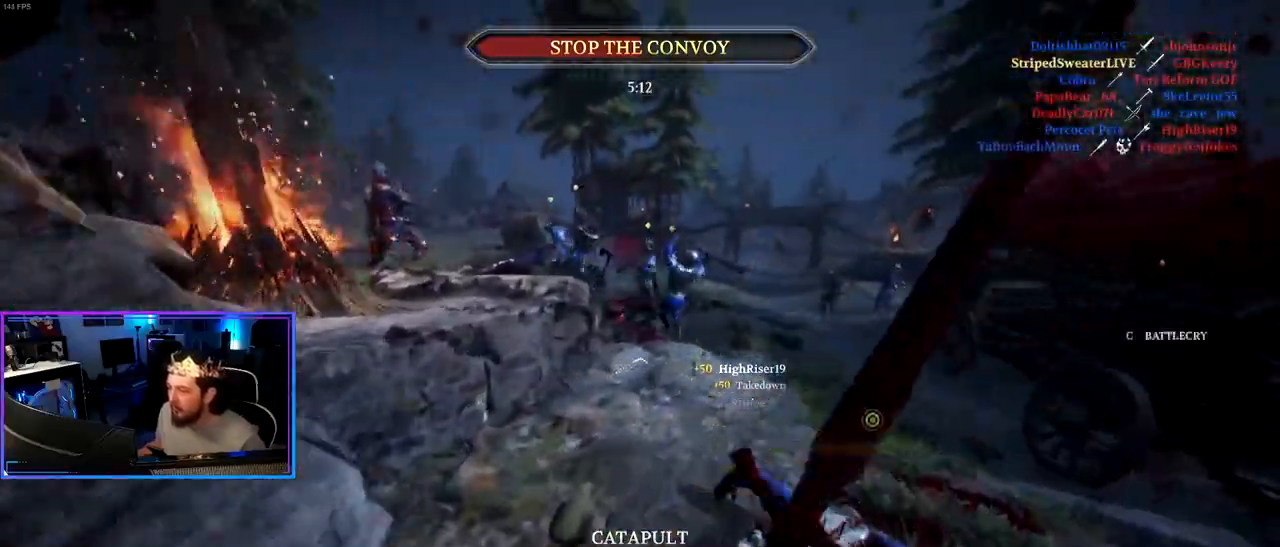
{"keys": ["a", "shift", "w"], "mouse": [], "mouse_move": "still", "events": [[33, "d", "down"], [100, "a", "down"], [250, "d", "up"]]}
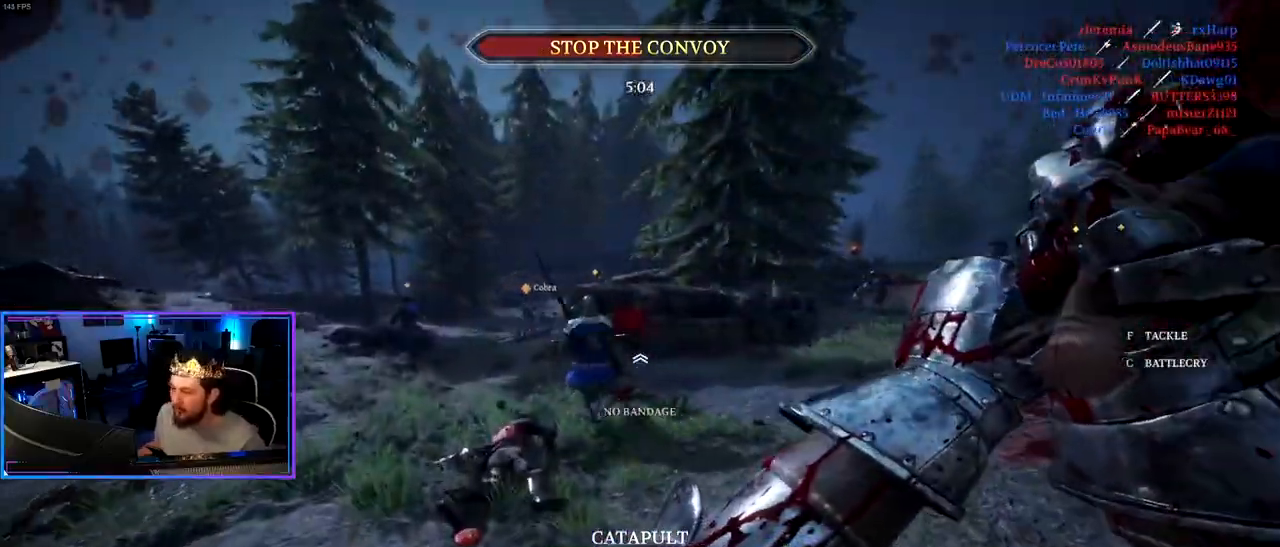
{"keys": ["d", "shift", "w"], "mouse": ["wheel"], "mouse_move": "right", "events": [[367, "mouse_wheel", "down"], [467, "a", "up"], [467, "d", "down"]]}
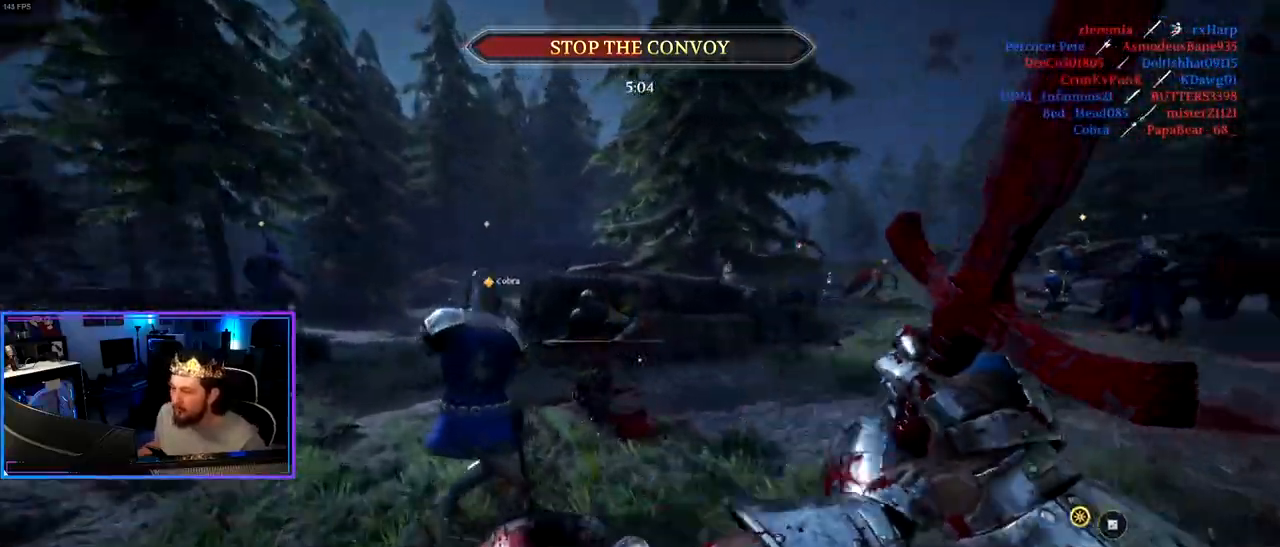
{"keys": ["a", "shift", "w"], "mouse": [], "mouse_move": "left", "events": [[67, "mouse_wheel", "up"], [200, "d", "up"], [350, "d", "down"], [383, "d", "up"], [483, "a", "down"]]}
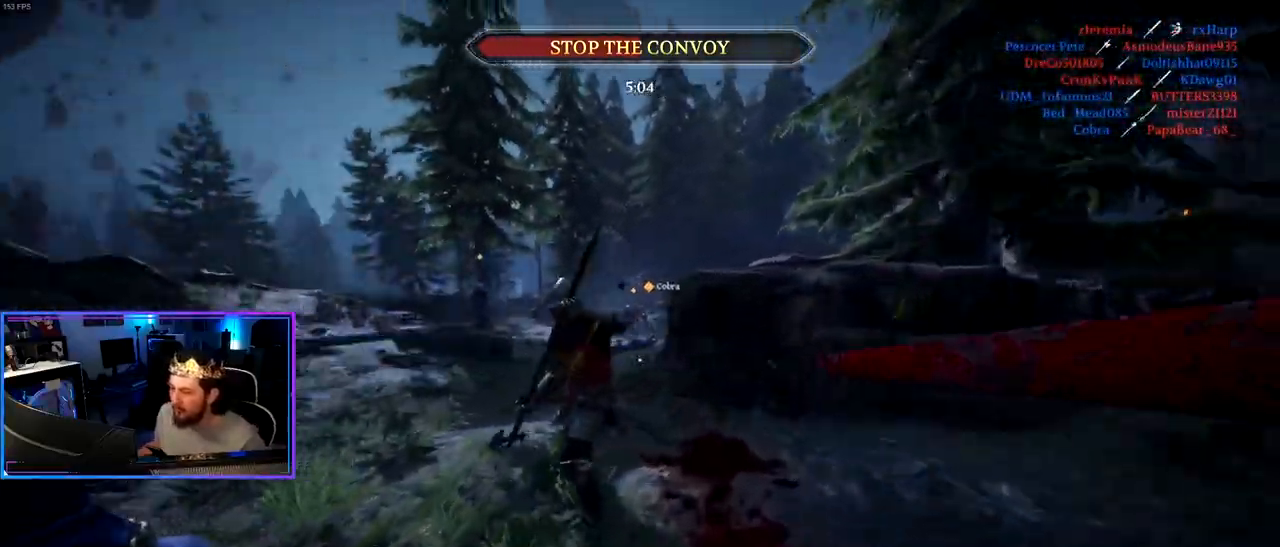
{"keys": ["a", "s"], "mouse": [], "mouse_move": "right", "events": [[167, "a", "up"], [267, "mouse_wheel", "down"], [317, "w", "up"], [350, "shift", "up"], [400, "a", "down"], [400, "mouse_wheel", "up"], [400, "s", "down"]]}
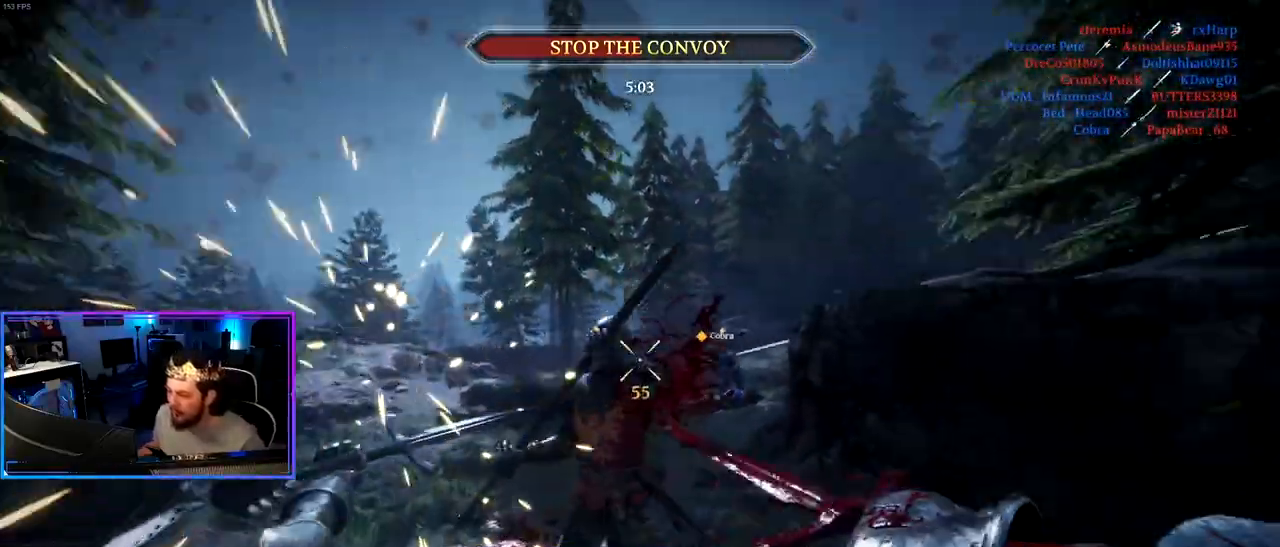
{"keys": ["a", "shift", "w"], "mouse": [], "mouse_move": "left", "events": [[233, "s", "up"], [367, "w", "down"], [417, "shift", "down"]]}
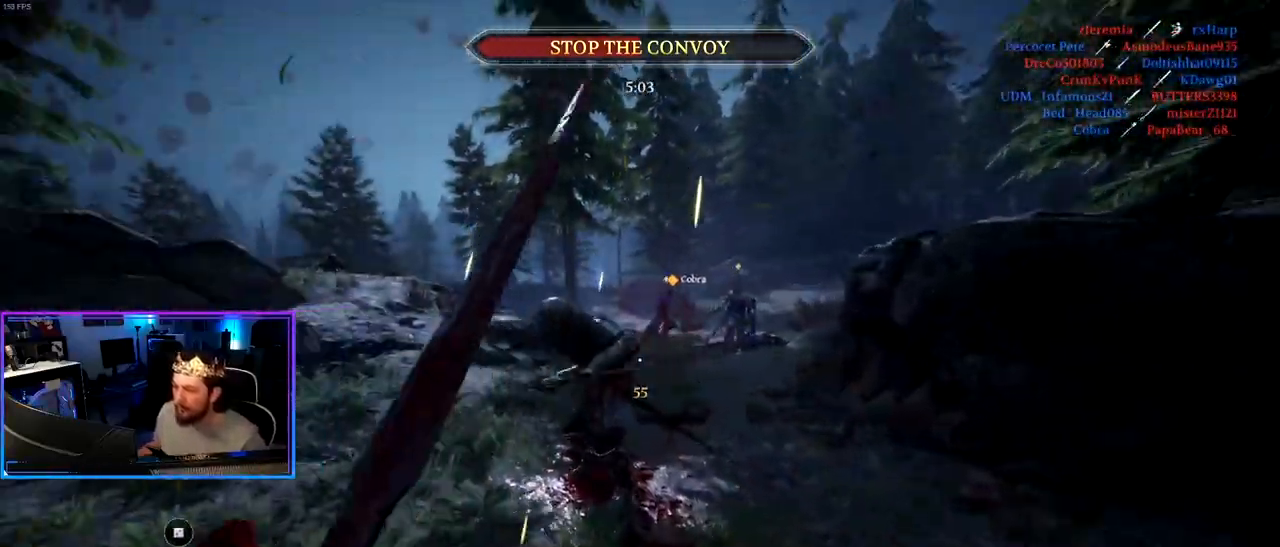
{"keys": ["d", "shift", "w"], "mouse": [], "mouse_move": "left", "events": [[17, "a", "up"], [67, "d", "down"]]}
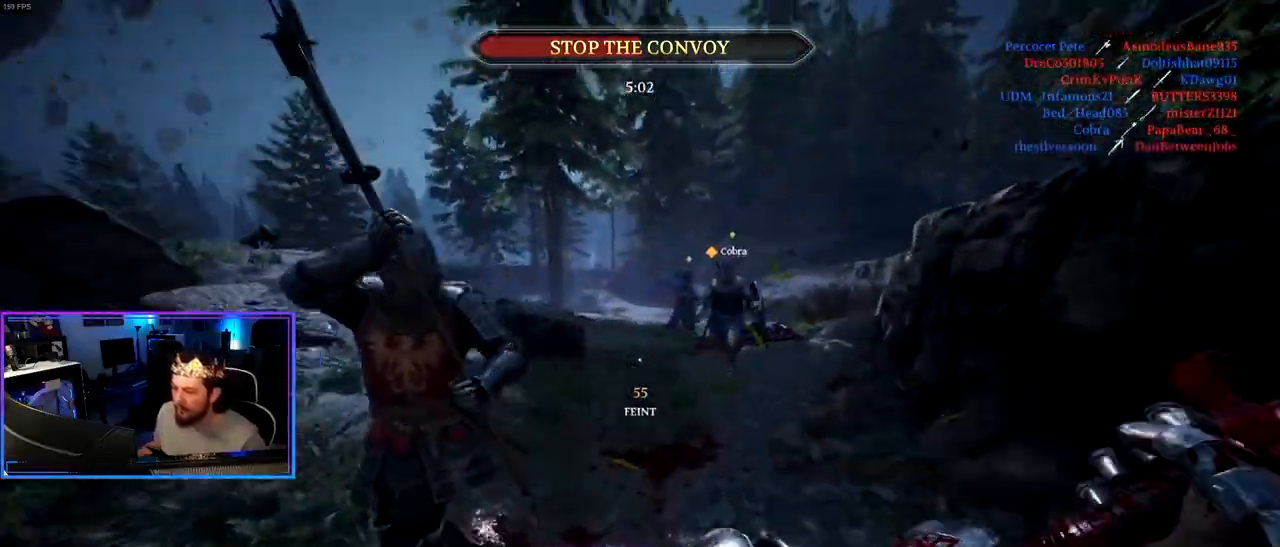
{"keys": ["ctrl", "d"], "mouse": [], "mouse_move": "up", "events": [[33, "d", "up"], [117, "d", "down"], [117, "shift", "up"], [267, "ctrl", "down"], [267, "w", "up"], [400, "d", "up"], [500, "d", "down"]]}